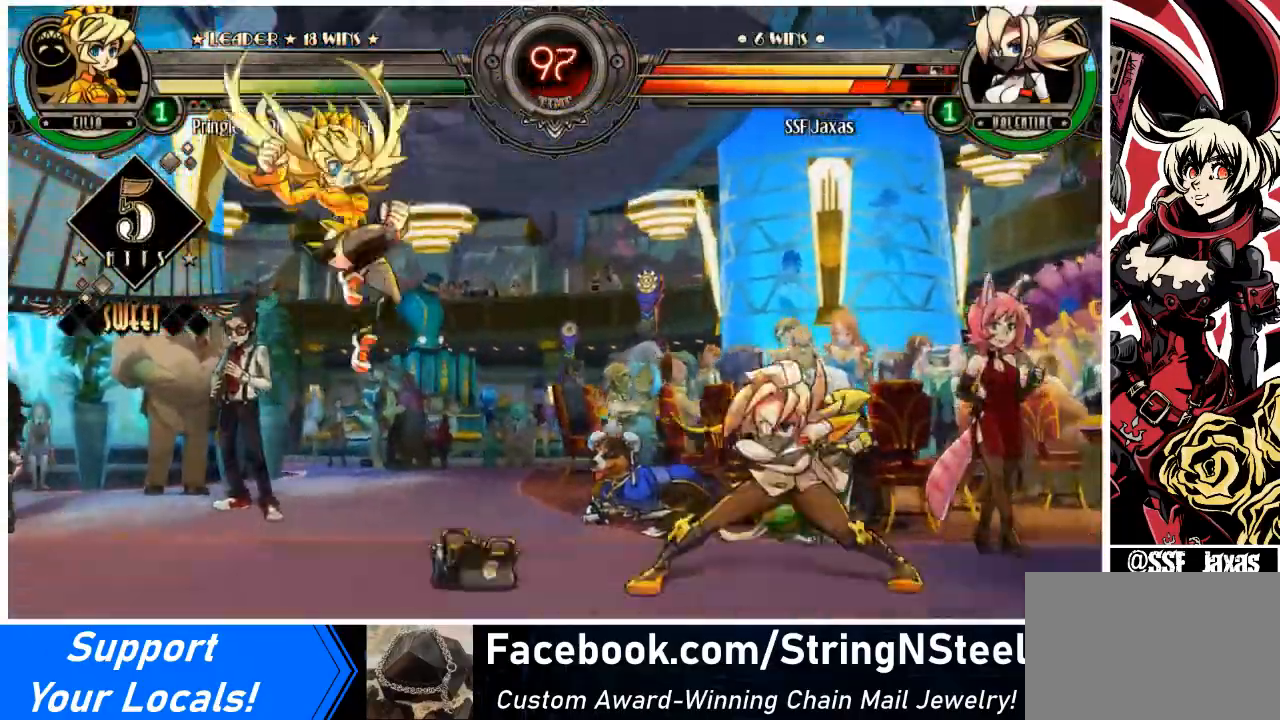
Gameplay with a controller (arcade stick); each line is a JSON object with the inputs held at the frame after it. "events" lists button and stick changes between this image and that frame as [ms after this image, input, new state], when the widget could be followed in between. Not read: L3 R3 other_buttons.
{"buttons": ["DPAD_UP", "DPAD_RIGHT"], "events": [[501, "DPAD_UP", "down"]]}
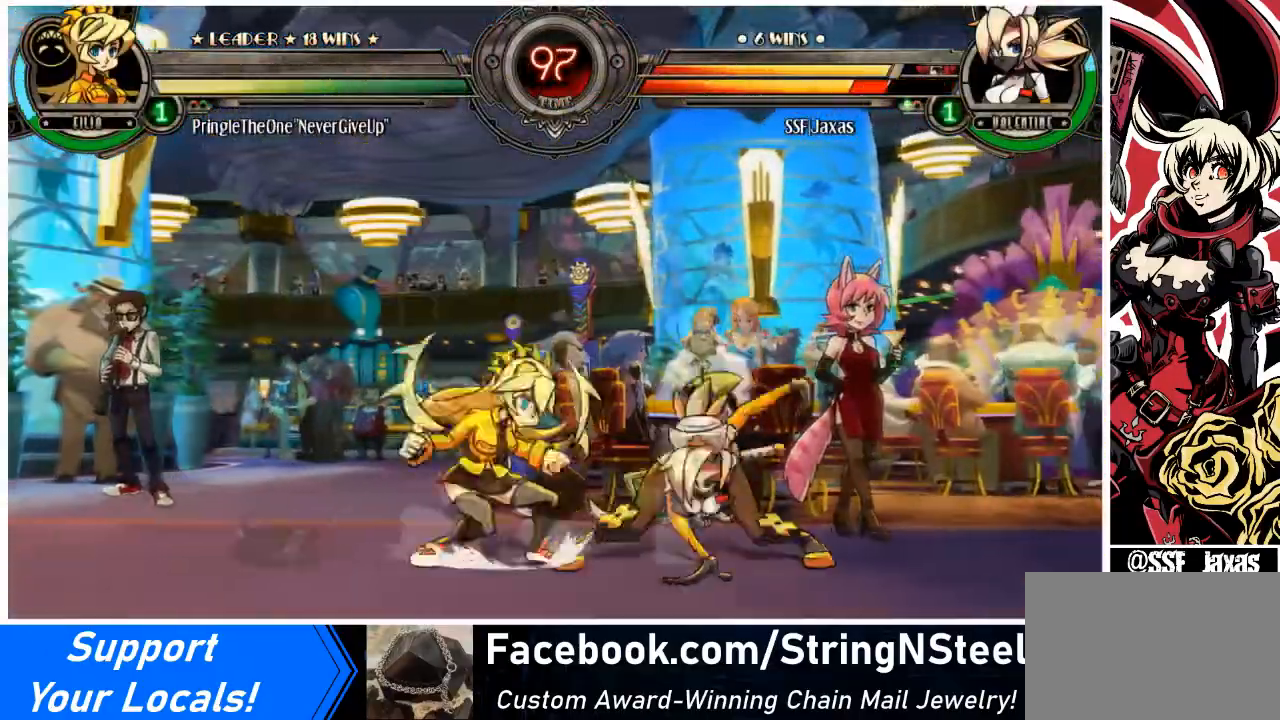
{"buttons": ["DPAD_LEFT"], "events": [[100, "DPAD_UP", "up"], [367, "DPAD_RIGHT", "up"], [400, "DPAD_LEFT", "down"]]}
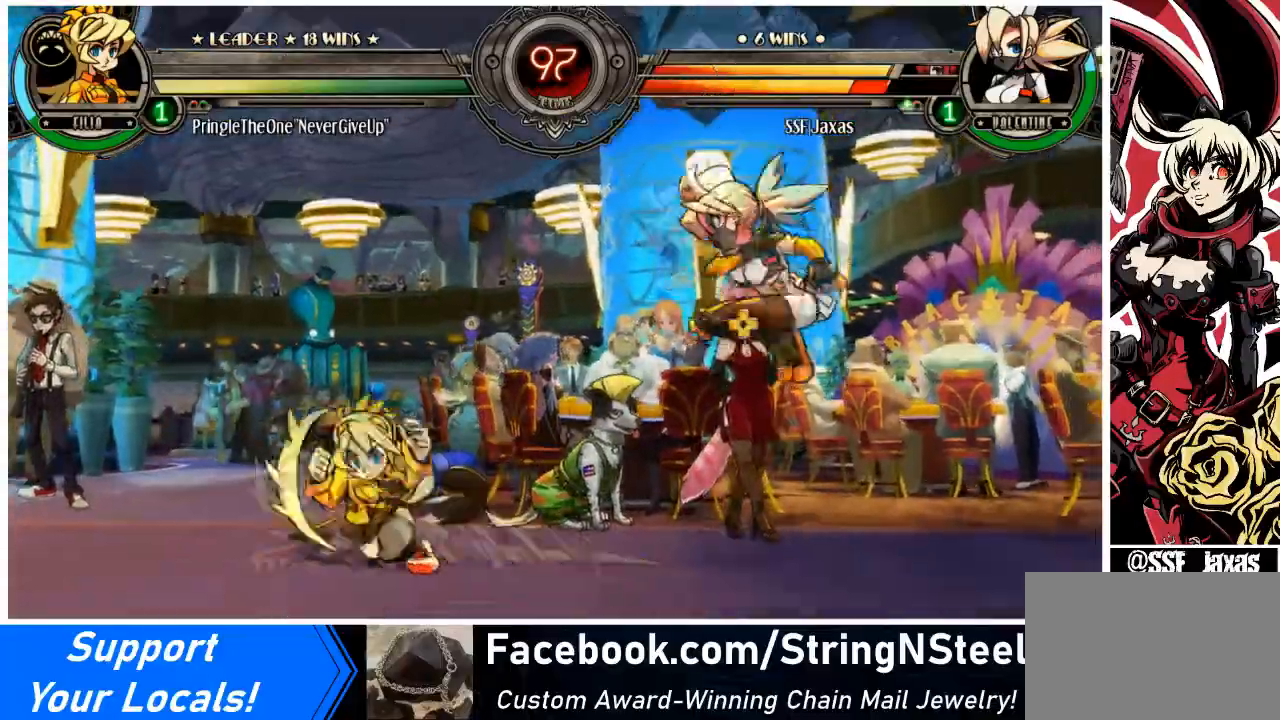
{"buttons": ["DPAD_LEFT"], "events": [[100, "TRIANGLE", "down"], [200, "TRIANGLE", "up"]]}
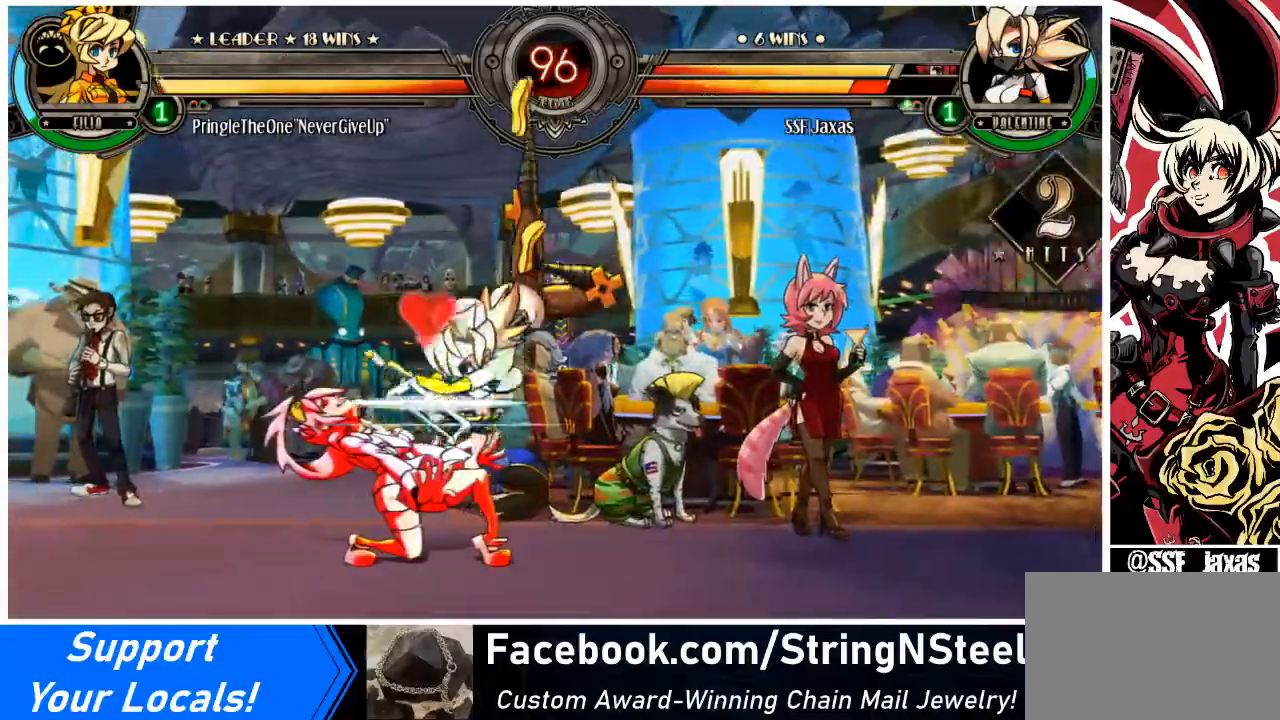
{"buttons": ["TRIANGLE"], "events": [[233, "DPAD_LEFT", "up"], [233, "SQUARE", "down"], [400, "SQUARE", "up"], [433, "TRIANGLE", "down"]]}
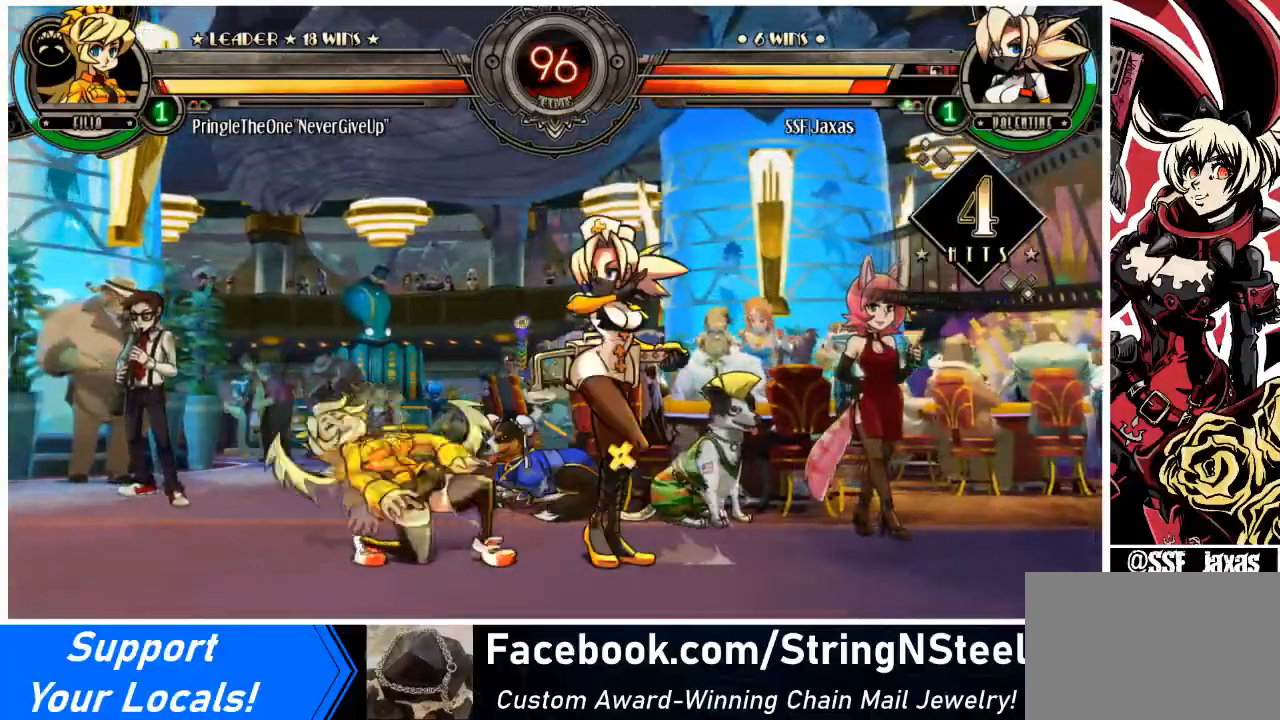
{"buttons": ["DPAD_UP", "DPAD_LEFT"], "events": [[33, "DPAD_LEFT", "down"], [33, "TRIANGLE", "up"], [67, "DPAD_DOWN", "down"], [200, "R1", "down"], [334, "R1", "up"], [367, "DPAD_DOWN", "up"], [434, "DPAD_UP", "down"]]}
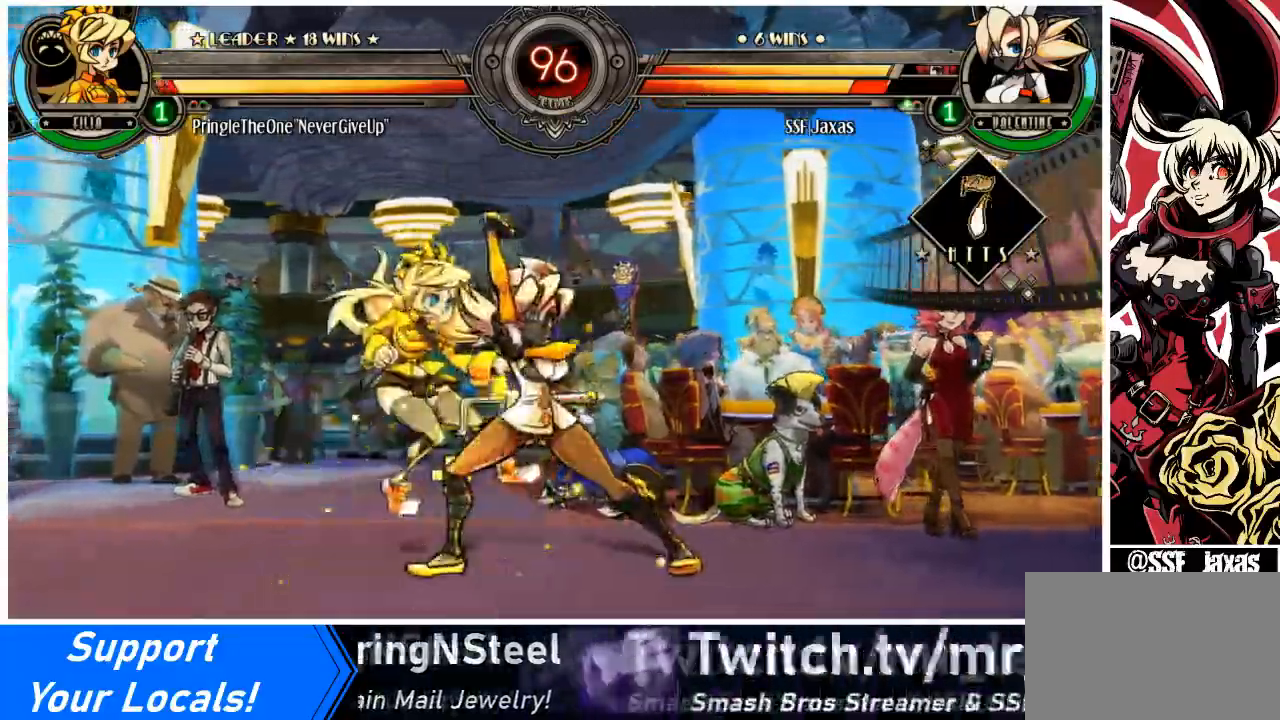
{"buttons": ["R2"], "events": [[66, "DPAD_UP", "up"], [133, "DPAD_LEFT", "up"], [166, "R1", "down"], [333, "R1", "up"], [433, "R2", "down"]]}
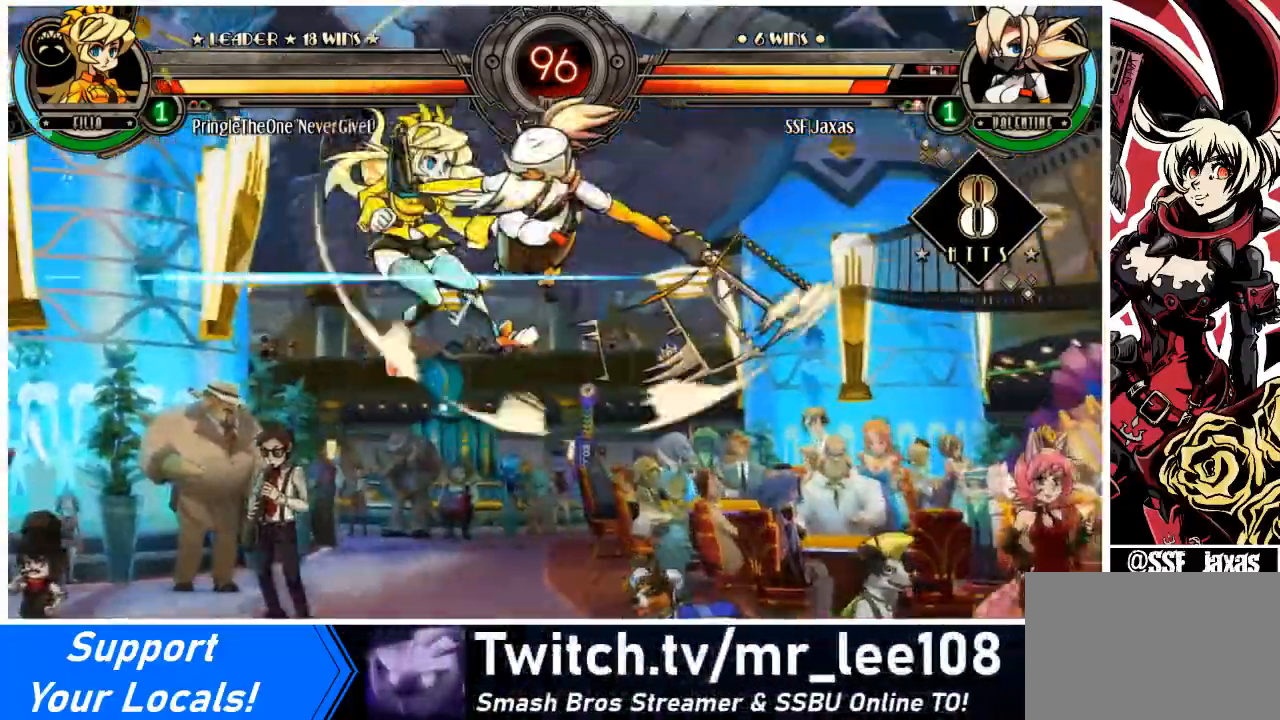
{"buttons": [], "events": [[100, "R2", "up"]]}
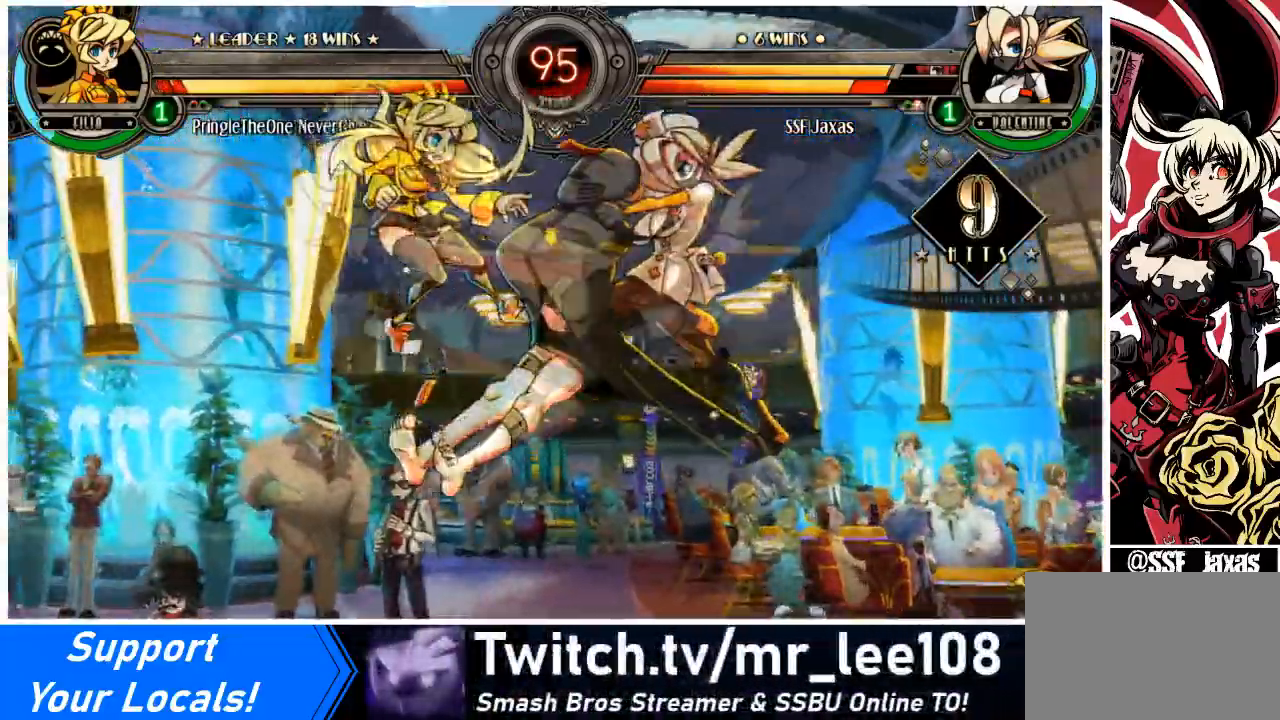
{"buttons": [], "events": [[66, "DPAD_DOWN", "down"], [100, "DPAD_LEFT", "down"], [133, "DPAD_DOWN", "up"], [166, "R2", "down"], [200, "DPAD_LEFT", "up"], [300, "R2", "up"]]}
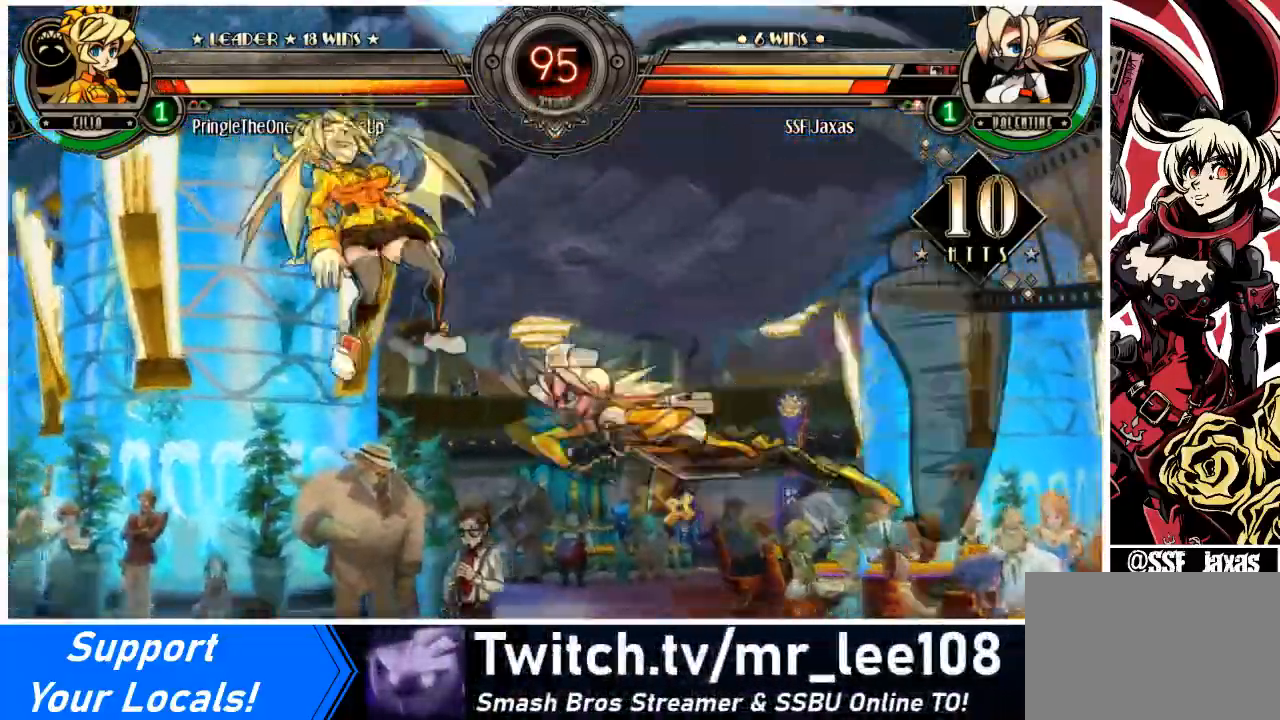
{"buttons": [], "events": []}
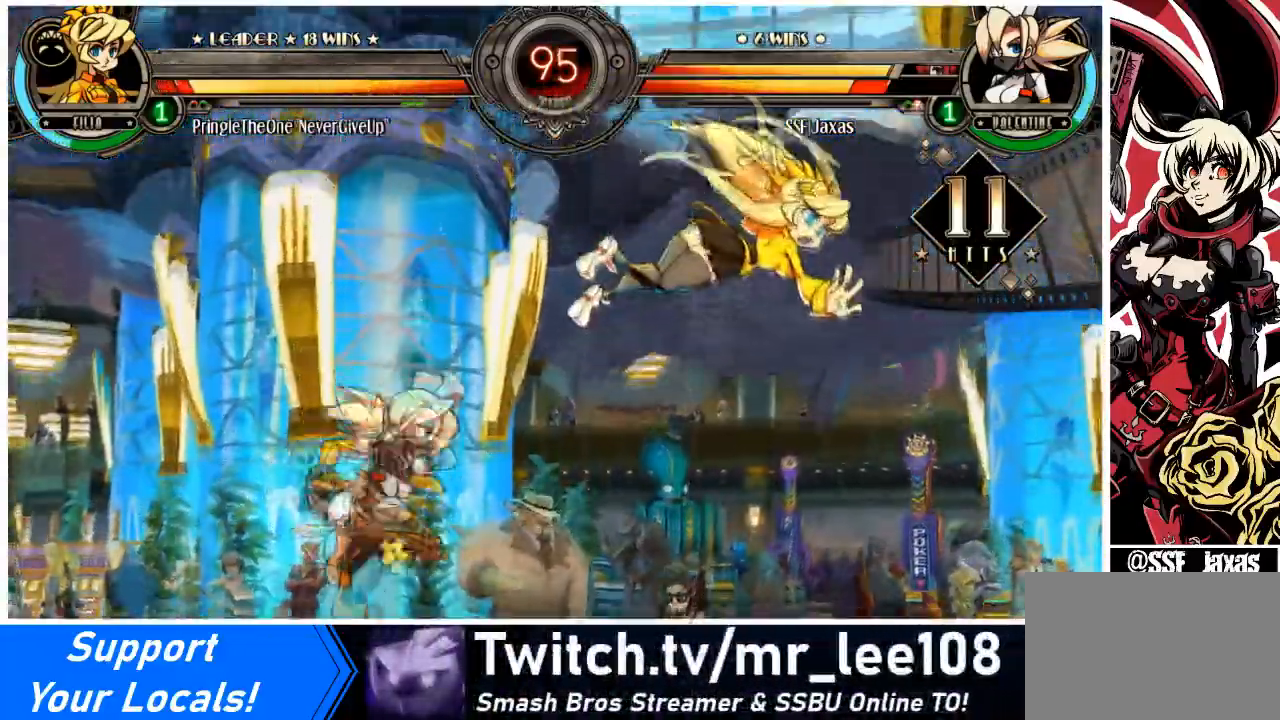
{"buttons": [], "events": [[100, "DPAD_DOWN", "down"], [133, "DPAD_RIGHT", "down"], [200, "CIRCLE", "down"], [233, "DPAD_DOWN", "up"], [333, "DPAD_RIGHT", "up"], [433, "CIRCLE", "up"]]}
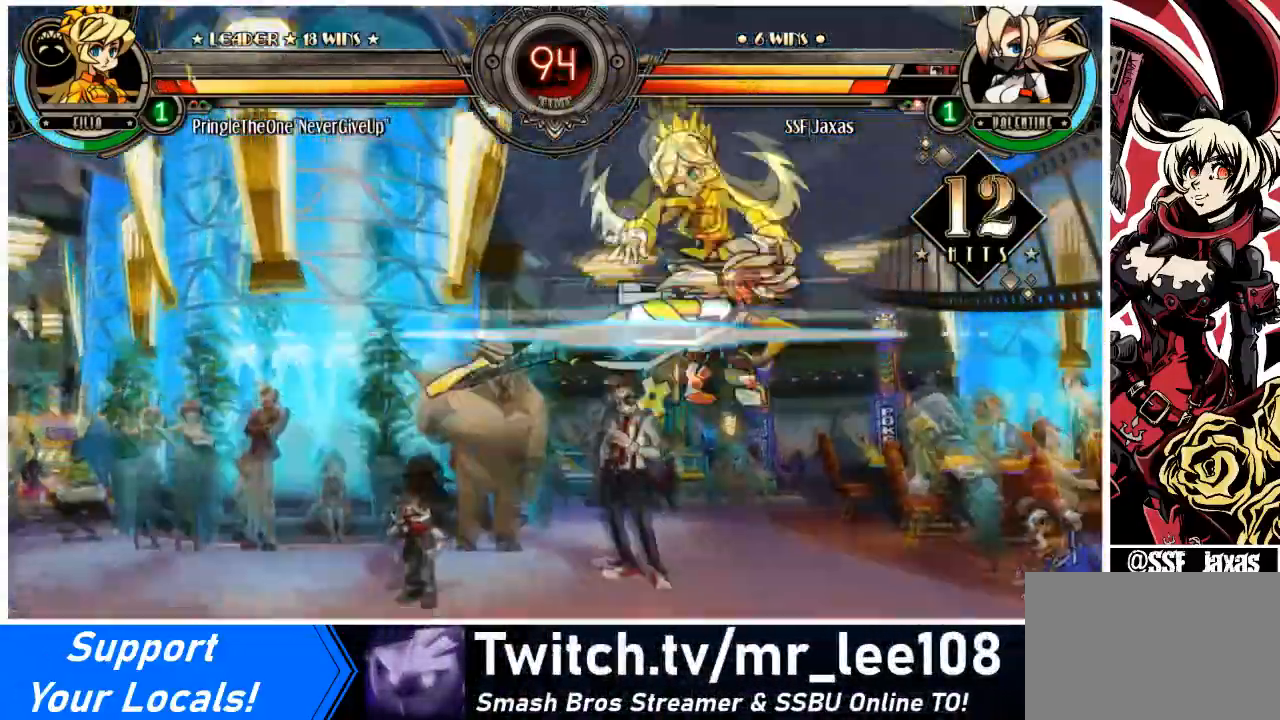
{"buttons": ["DPAD_LEFT"], "events": [[334, "DPAD_LEFT", "down"]]}
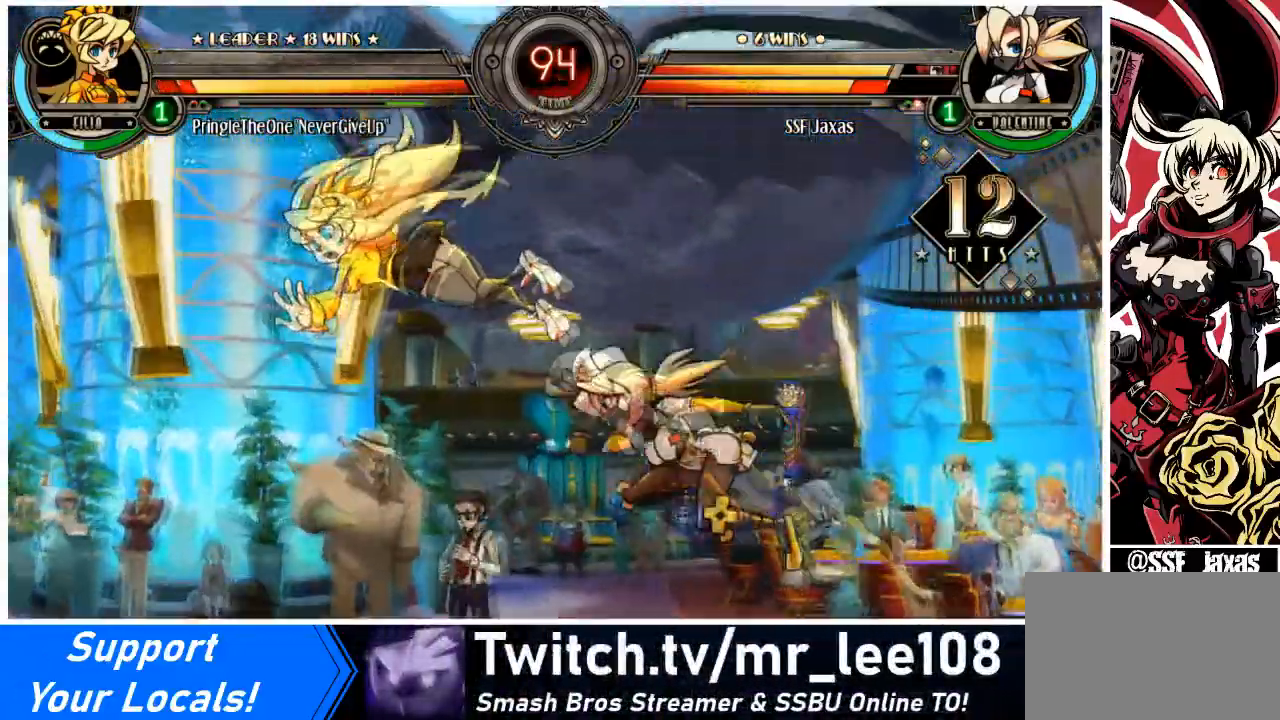
{"buttons": ["CIRCLE"], "events": [[166, "SQUARE", "down"], [200, "DPAD_LEFT", "up"], [300, "SQUARE", "up"], [400, "CIRCLE", "down"]]}
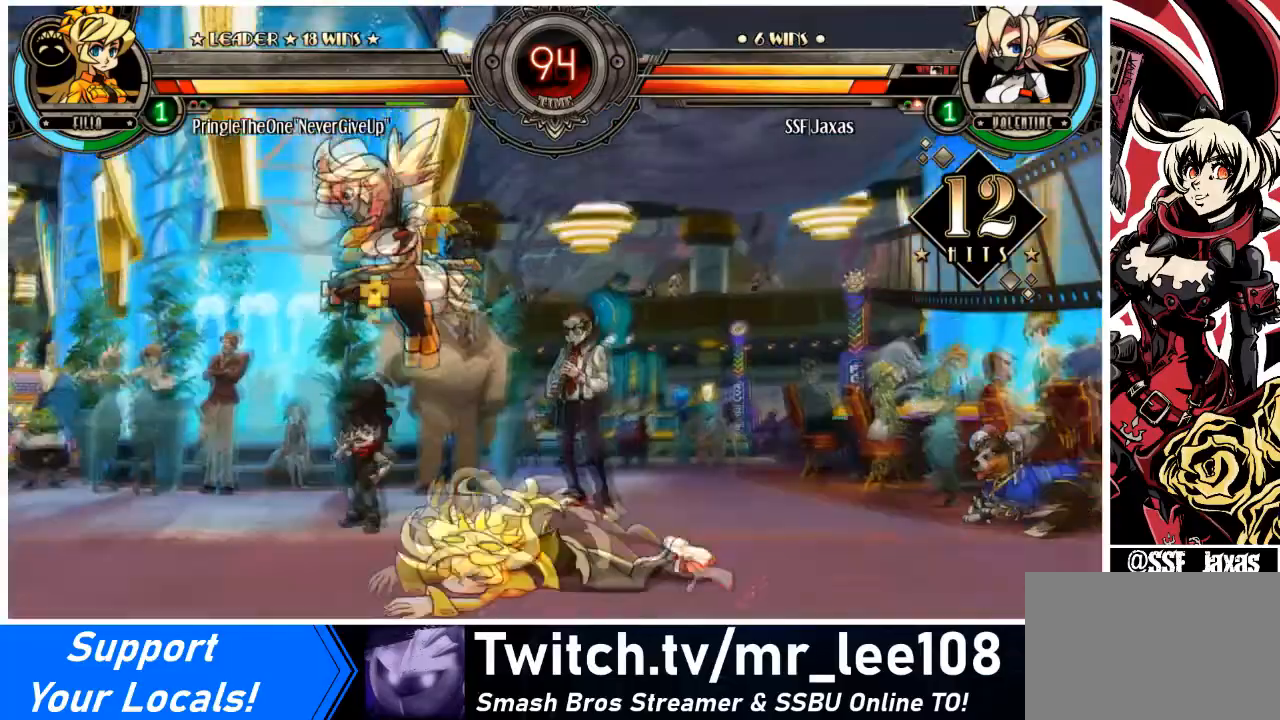
{"buttons": ["DPAD_LEFT"], "events": [[33, "CIRCLE", "up"], [267, "DPAD_LEFT", "down"]]}
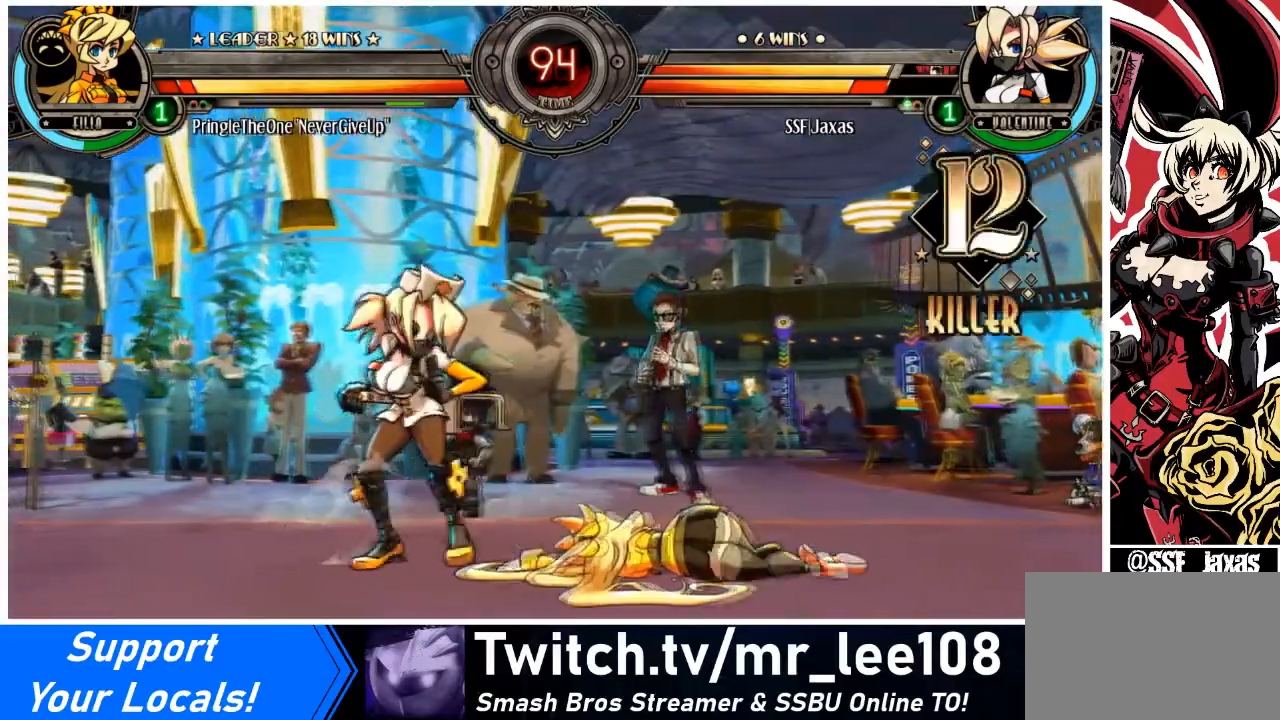
{"buttons": ["L2", "DPAD_RIGHT"], "events": [[166, "DPAD_LEFT", "up"], [267, "DPAD_RIGHT", "down"], [467, "L2", "down"]]}
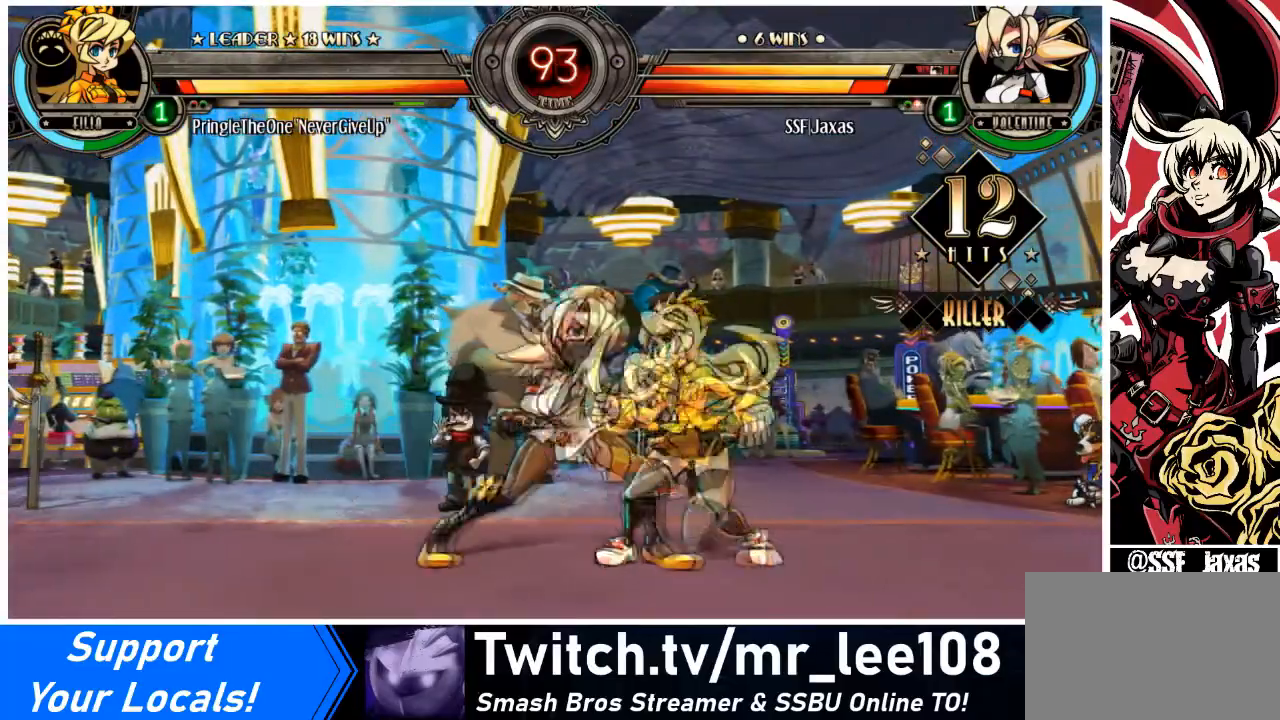
{"buttons": [], "events": [[100, "DPAD_RIGHT", "up"], [100, "L2", "up"], [234, "DPAD_RIGHT", "down"], [334, "DPAD_DOWN", "down"], [467, "DPAD_DOWN", "up"], [467, "DPAD_RIGHT", "up"]]}
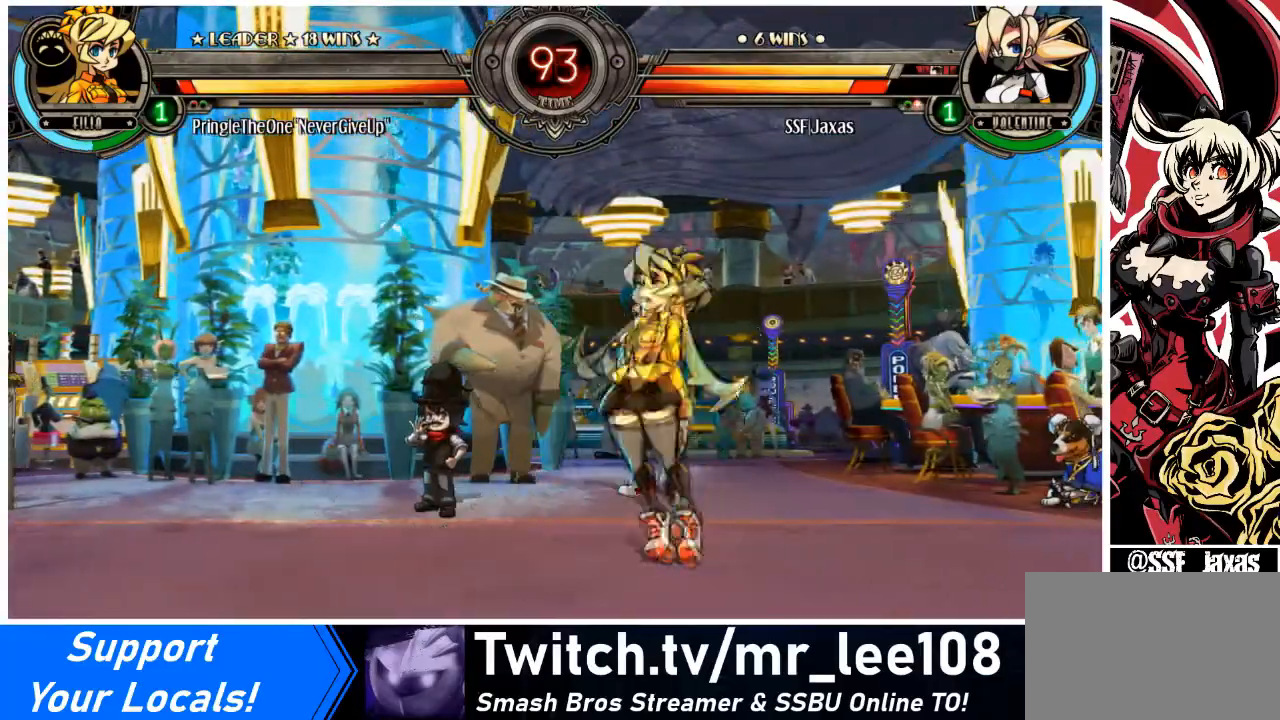
{"buttons": [], "events": []}
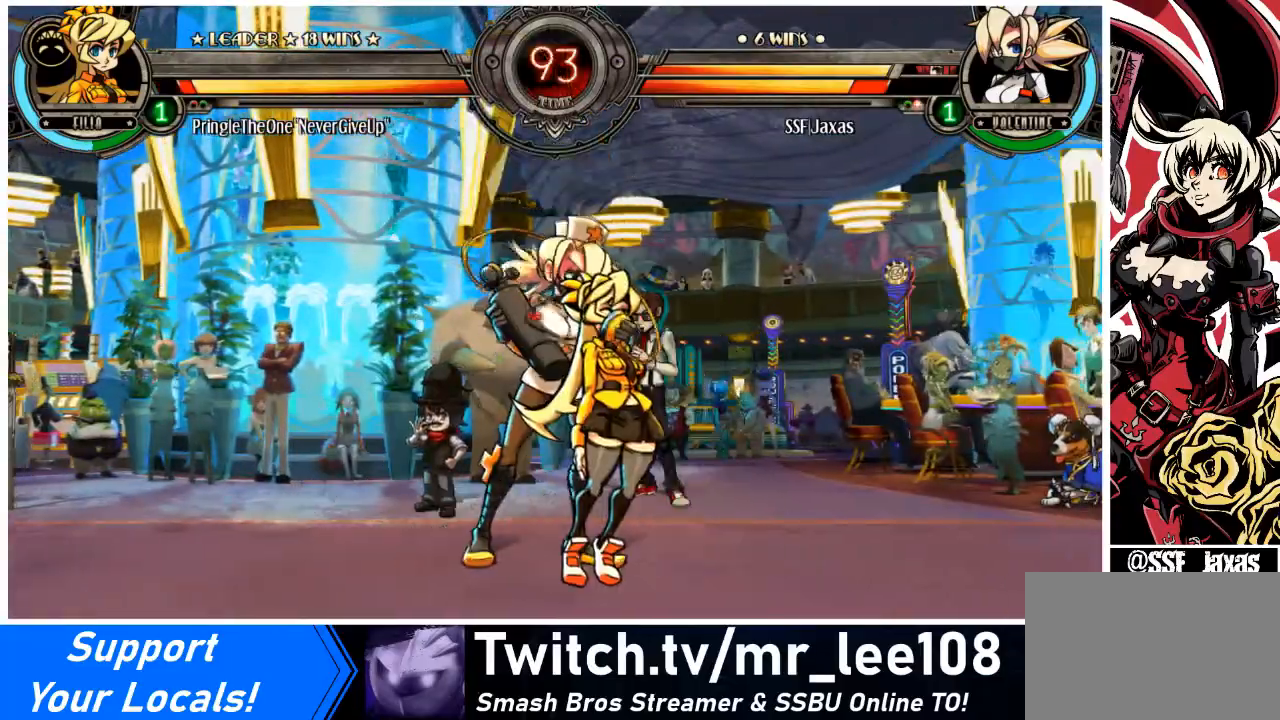
{"buttons": [], "events": []}
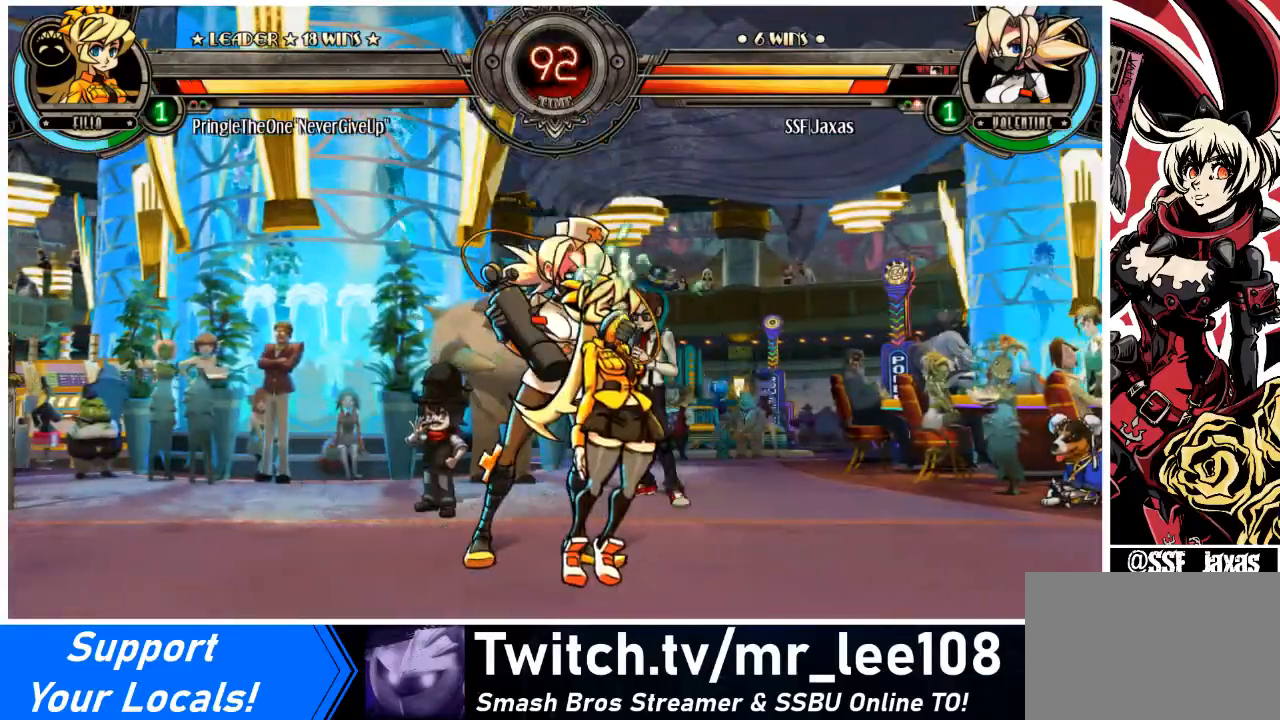
{"buttons": ["CROSS", "DPAD_DOWN"], "events": [[400, "DPAD_DOWN", "down"], [500, "CROSS", "down"]]}
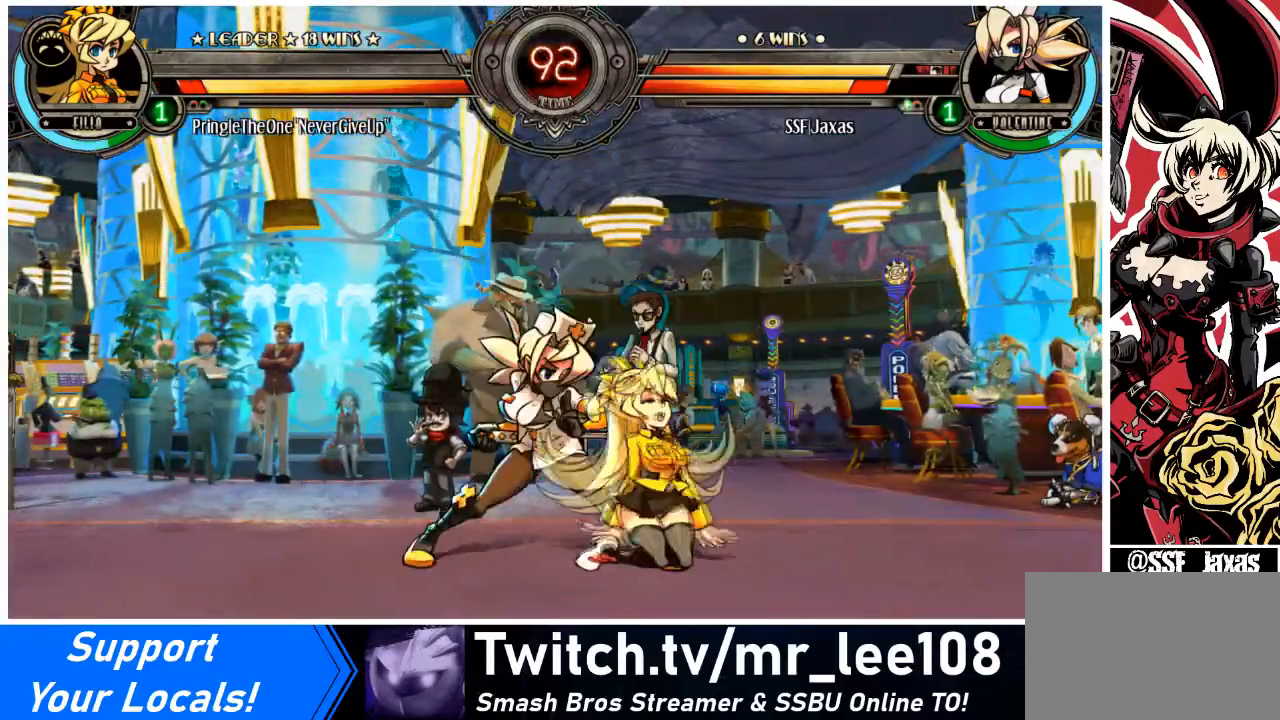
{"buttons": ["CROSS", "DPAD_DOWN"], "events": [[167, "CROSS", "up"], [200, "DPAD_DOWN", "up"], [467, "CROSS", "down"], [467, "DPAD_DOWN", "down"]]}
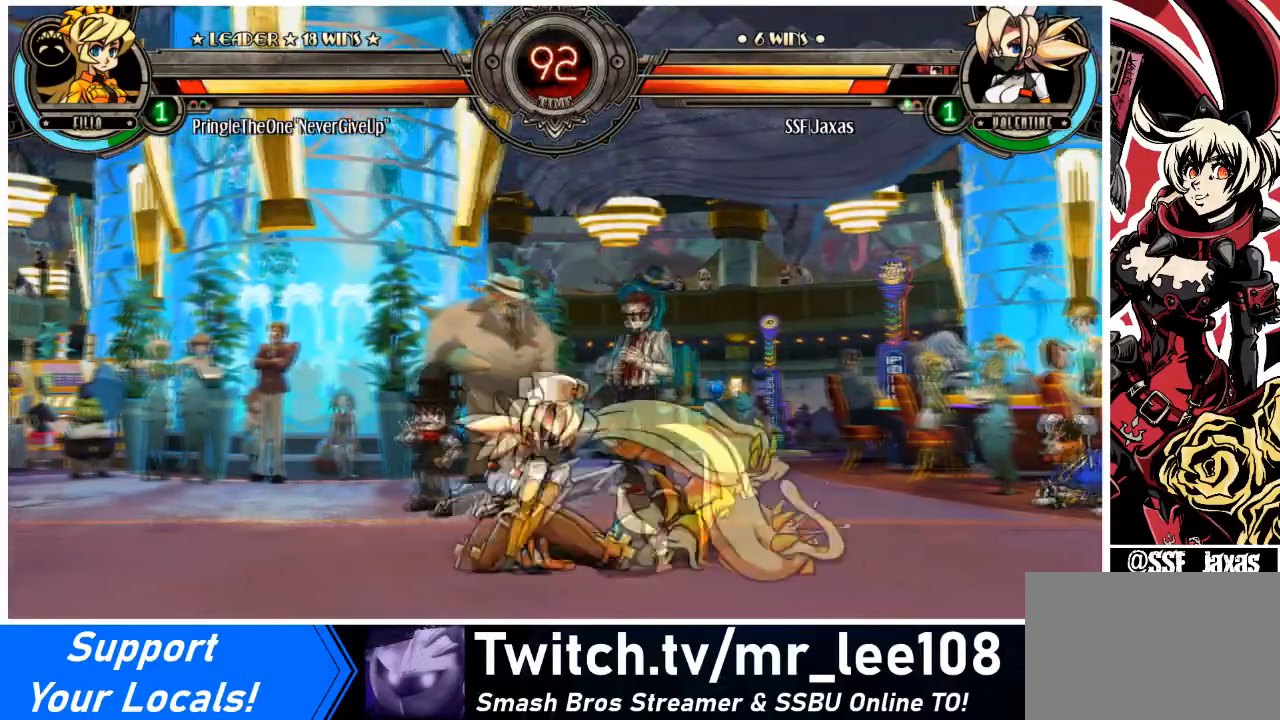
{"buttons": ["DPAD_RIGHT"], "events": [[100, "CROSS", "up"], [133, "DPAD_DOWN", "up"], [400, "DPAD_RIGHT", "down"]]}
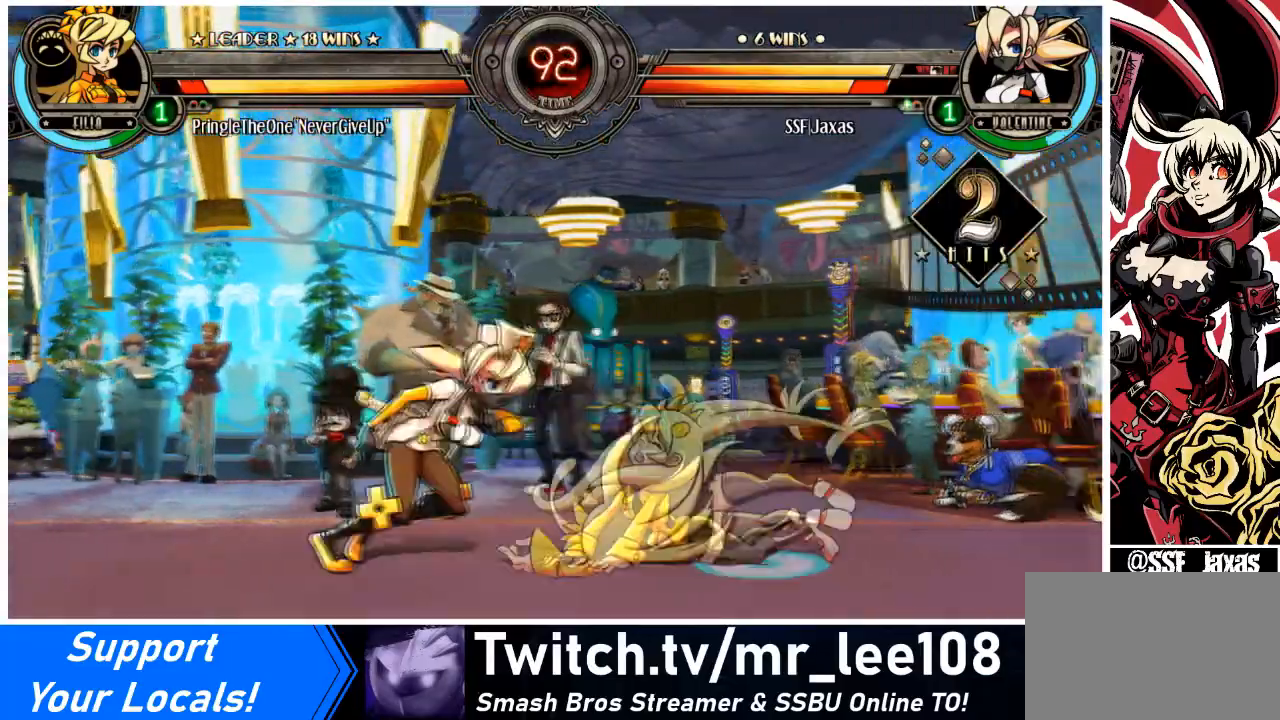
{"buttons": ["CROSS", "DPAD_DOWN", "DPAD_RIGHT"], "events": [[501, "CROSS", "down"], [501, "DPAD_DOWN", "down"]]}
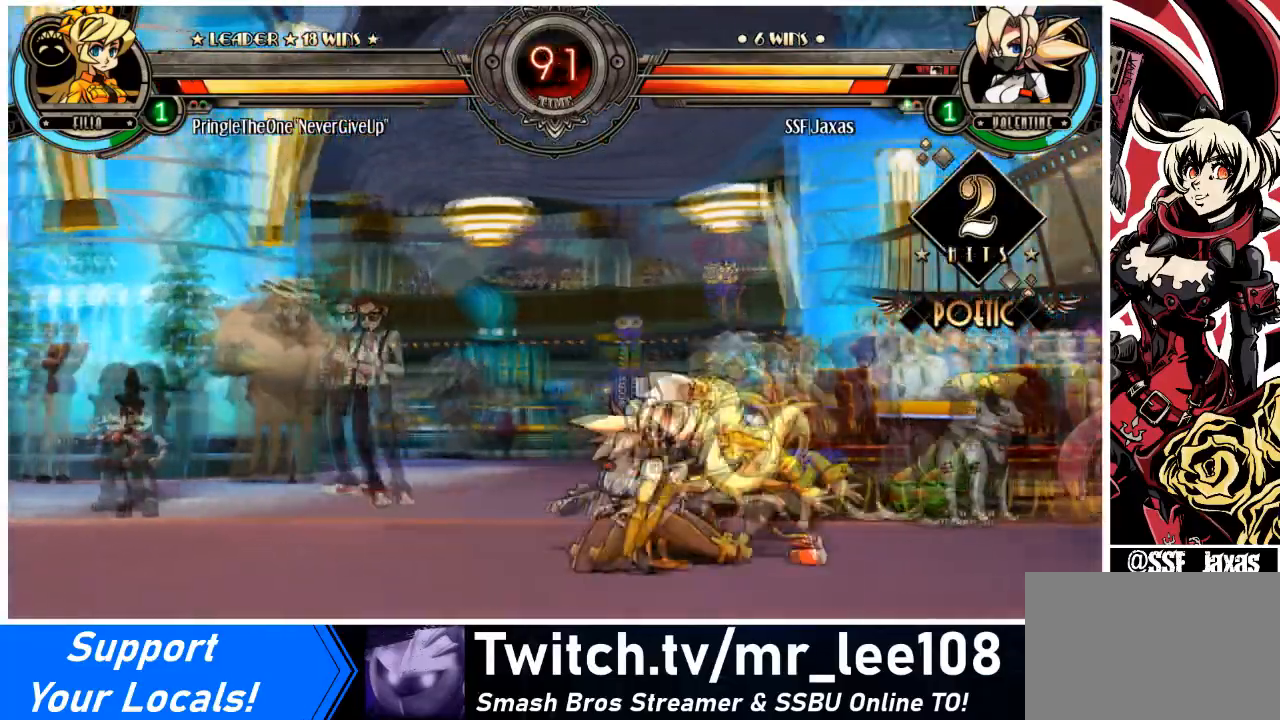
{"buttons": ["R1", "DPAD_DOWN", "DPAD_RIGHT"], "events": [[66, "DPAD_RIGHT", "up"], [100, "CROSS", "up"], [166, "CIRCLE", "down"], [200, "DPAD_RIGHT", "down"], [300, "CIRCLE", "up"], [467, "R1", "down"]]}
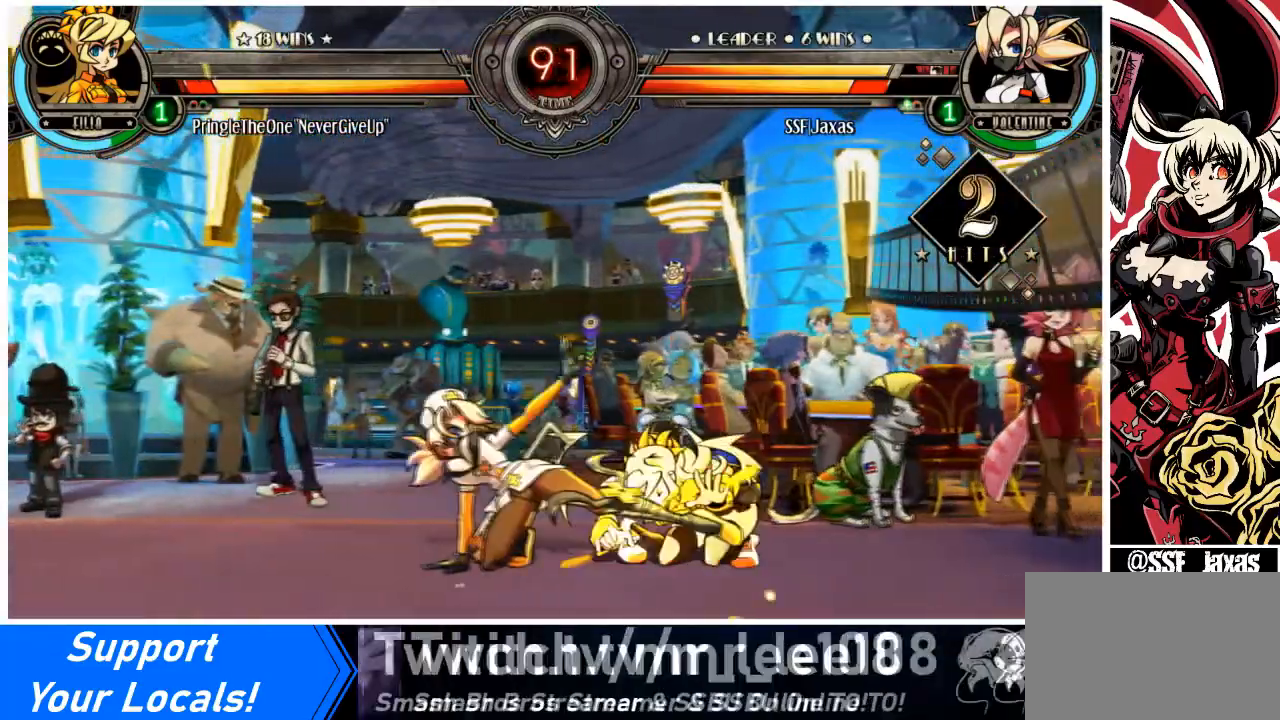
{"buttons": ["R1", "DPAD_UP", "DPAD_RIGHT"], "events": [[134, "R1", "up"], [167, "DPAD_DOWN", "up"], [267, "DPAD_UP", "down"], [501, "R1", "down"]]}
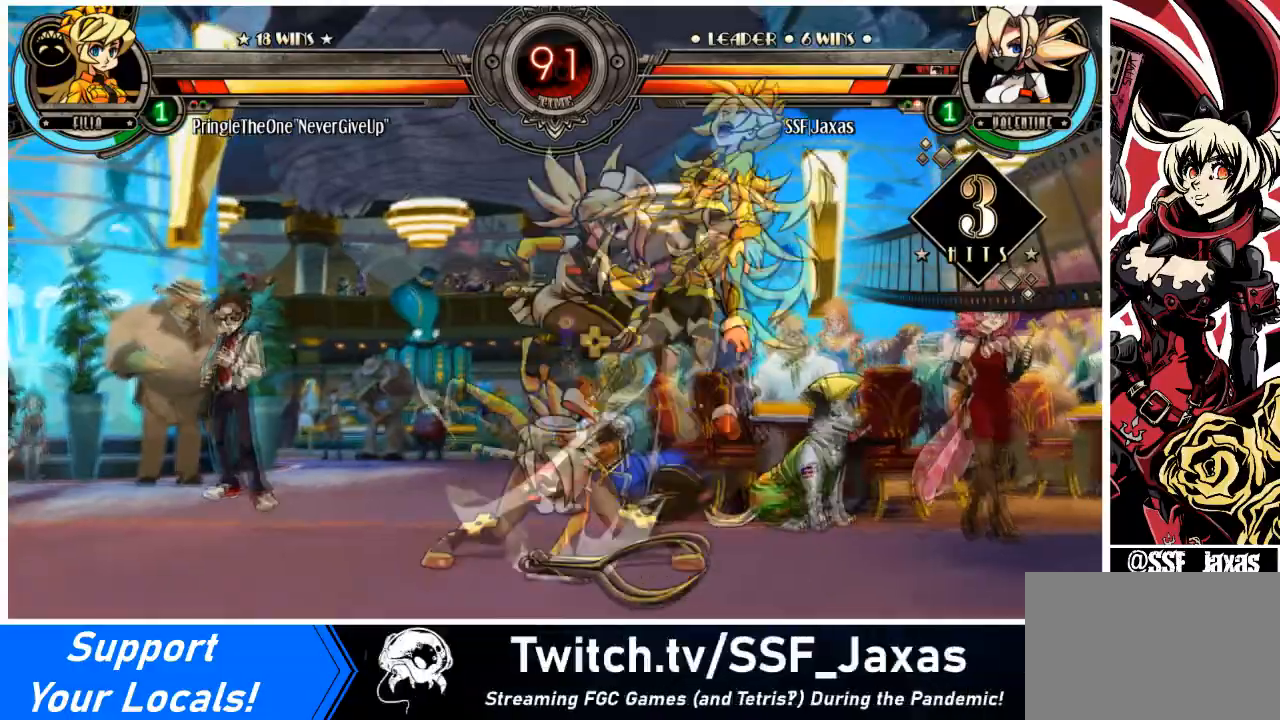
{"buttons": ["TRIANGLE", "DPAD_RIGHT"], "events": [[33, "DPAD_UP", "up"], [66, "DPAD_RIGHT", "up"], [200, "R1", "up"], [300, "DPAD_RIGHT", "down"], [500, "TRIANGLE", "down"]]}
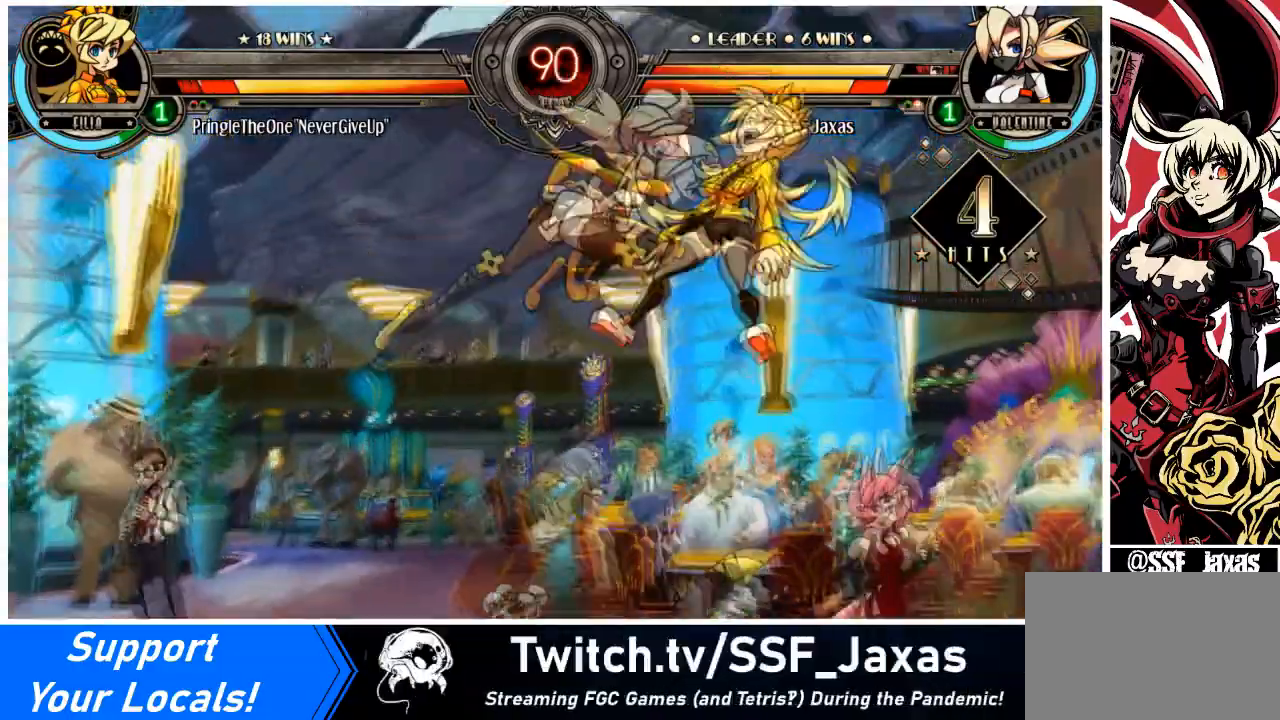
{"buttons": ["DPAD_RIGHT"], "events": [[167, "TRIANGLE", "up"], [234, "R1", "down"], [434, "R1", "up"]]}
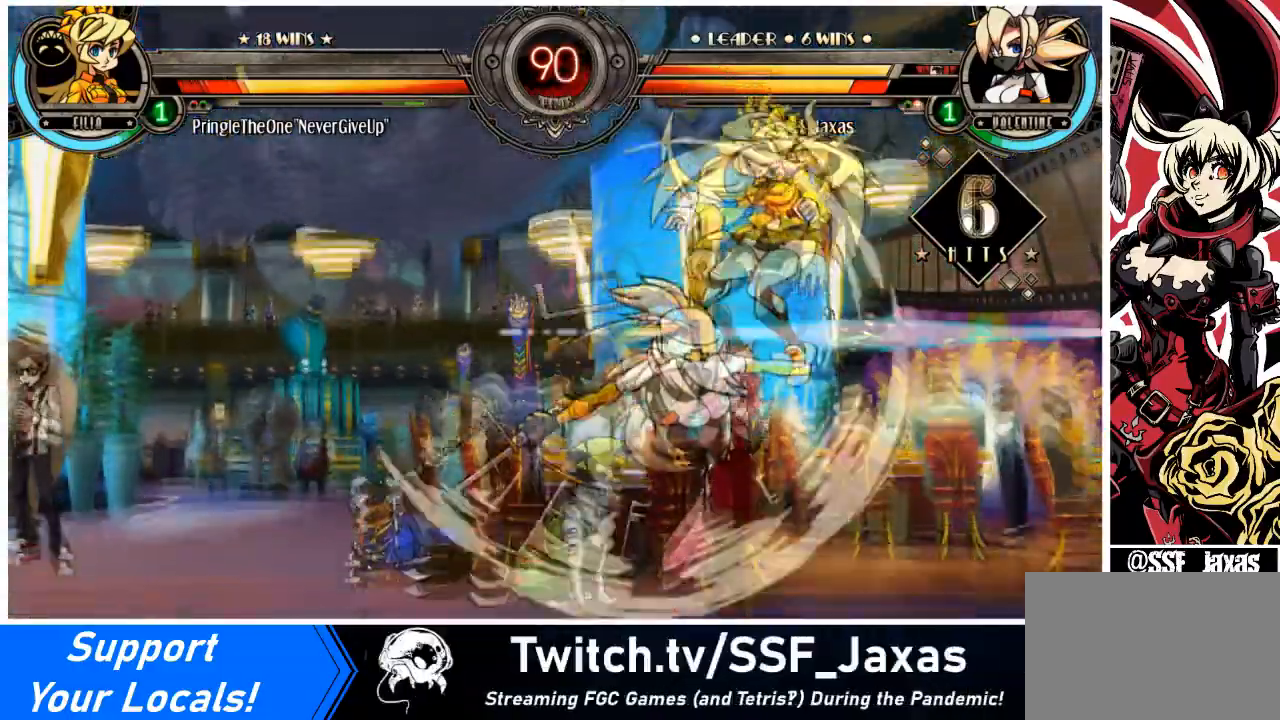
{"buttons": [], "events": [[233, "DPAD_UP", "down"], [333, "SQUARE", "down"], [400, "DPAD_UP", "up"], [433, "DPAD_RIGHT", "up"], [500, "SQUARE", "up"]]}